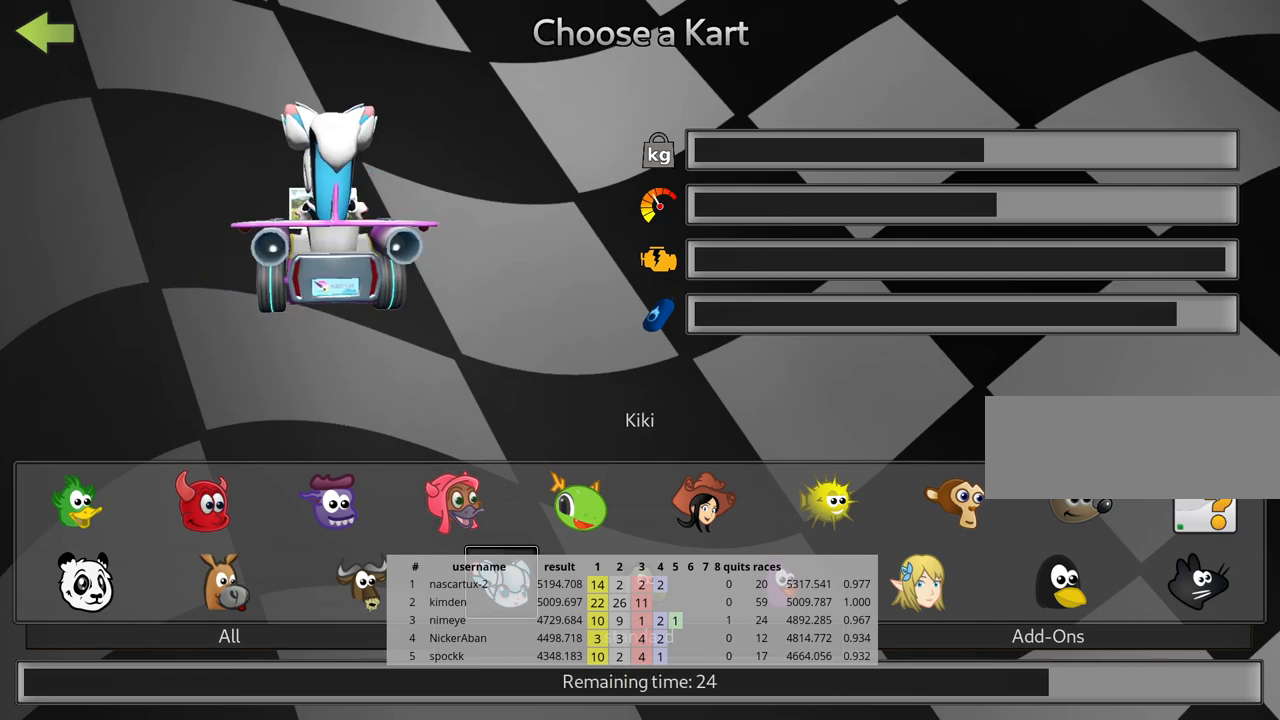
Gameplay with keyboard; each line is a JSON object with the keys held at the frame after it. "events" lists presses ("down") and releases ("up") of "down", "fire", "flag", "left", "look", "nitro", "right", "skid" and "up" between this image and that frame as [ms after this image, input, new state], when the widget could be followed in between. No other keys are recorded. Mouse input is not recorded. Key names are as the overlay labels them; some are game actions (e.g. jump) rather than physical keys.
{"keys": ["right"], "events": [[267, "right", "down"], [350, "right", "up"], [417, "right", "down"]]}
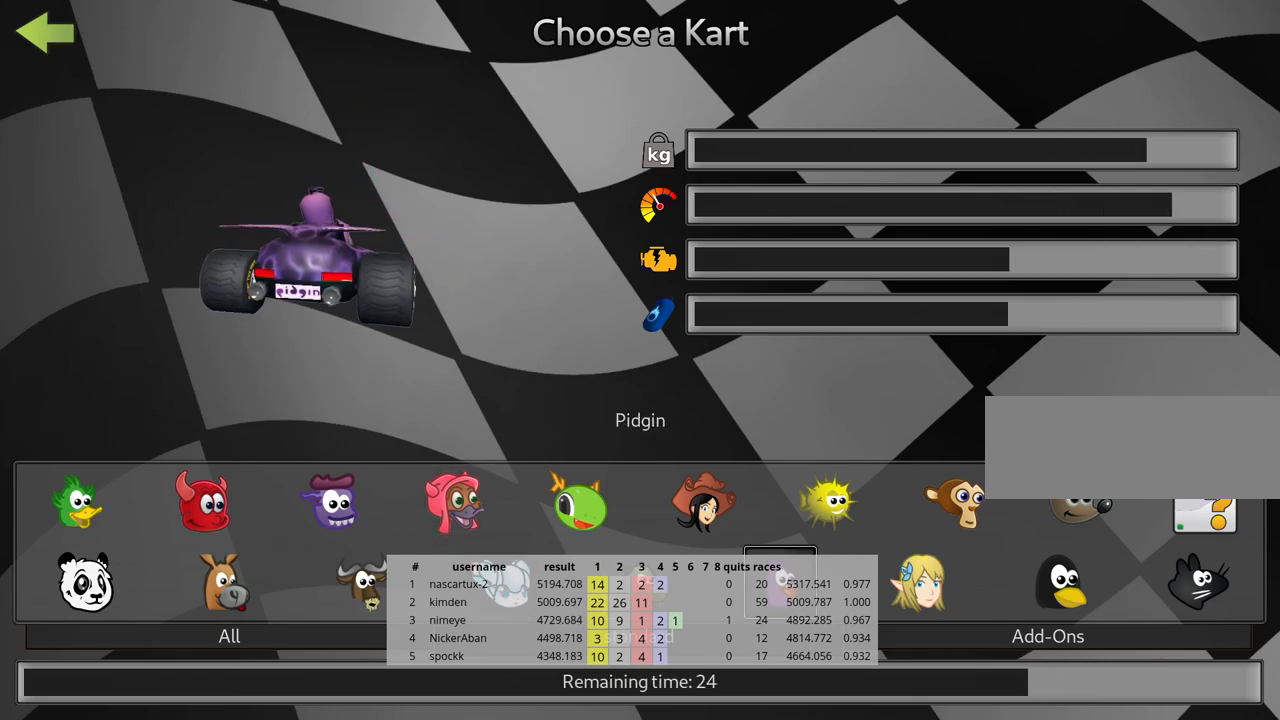
{"keys": [], "events": [[33, "right", "up"]]}
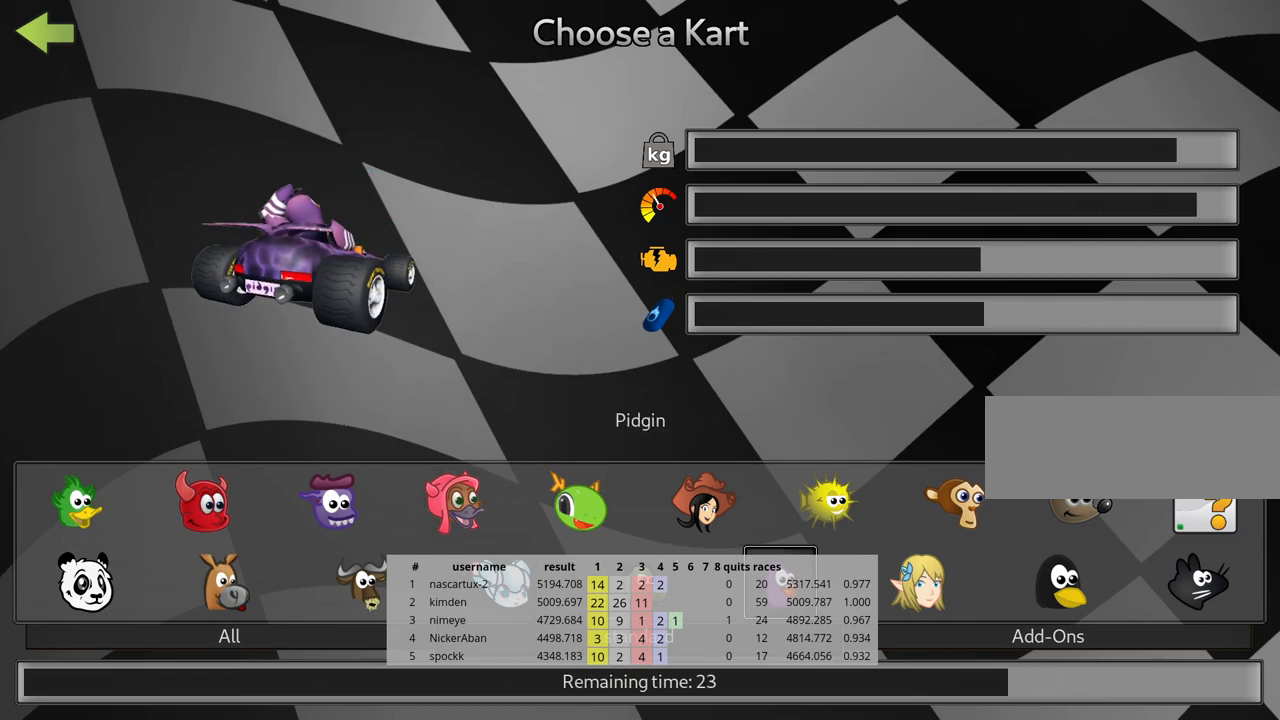
{"keys": [], "events": []}
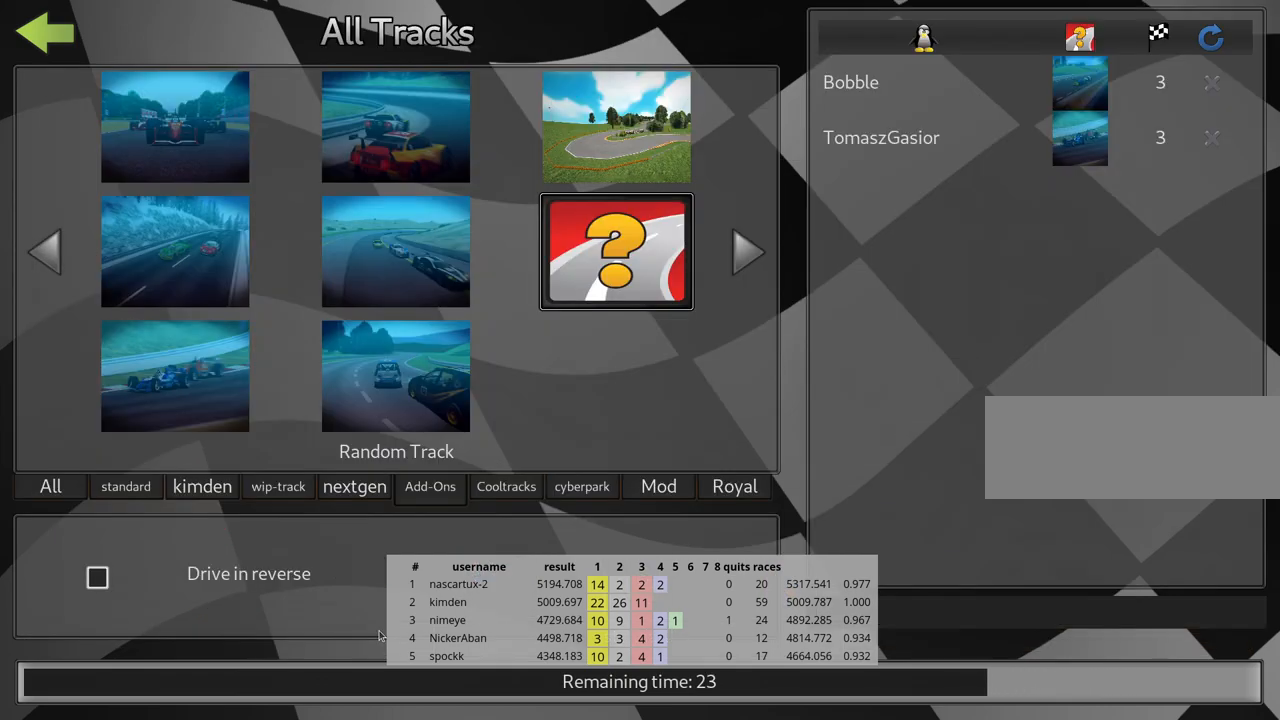
{"keys": [], "events": []}
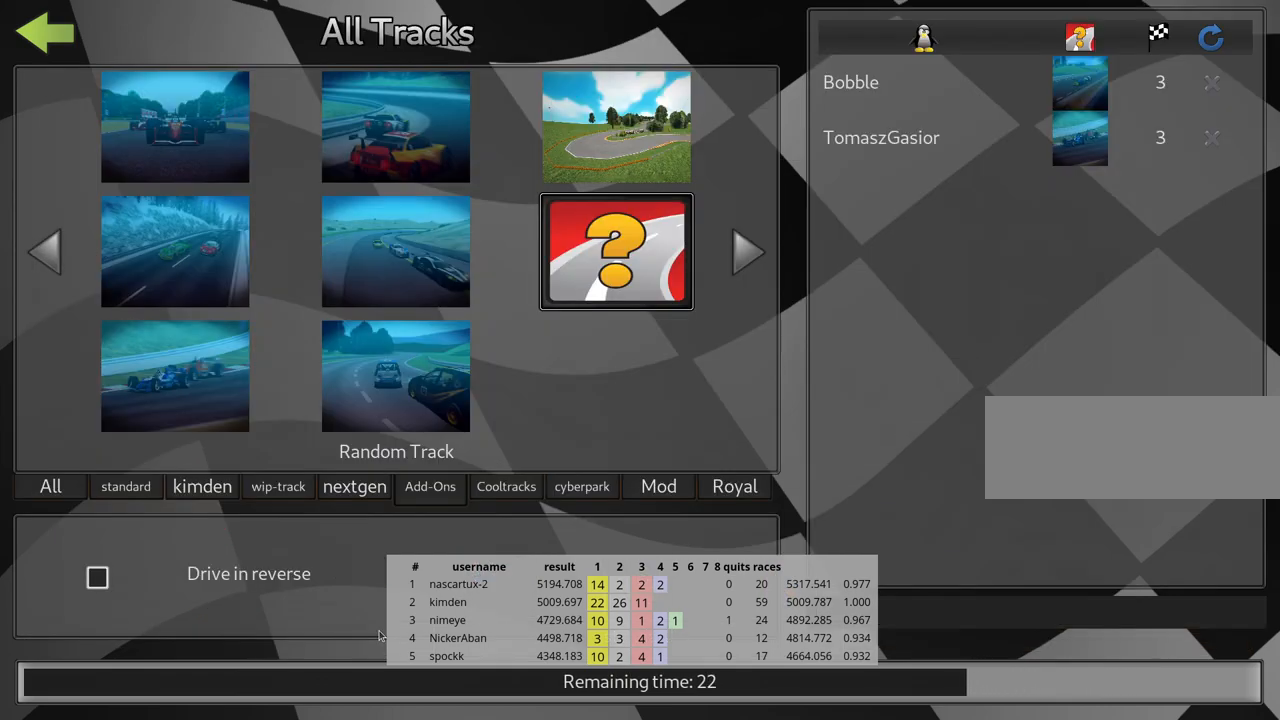
{"keys": [], "events": []}
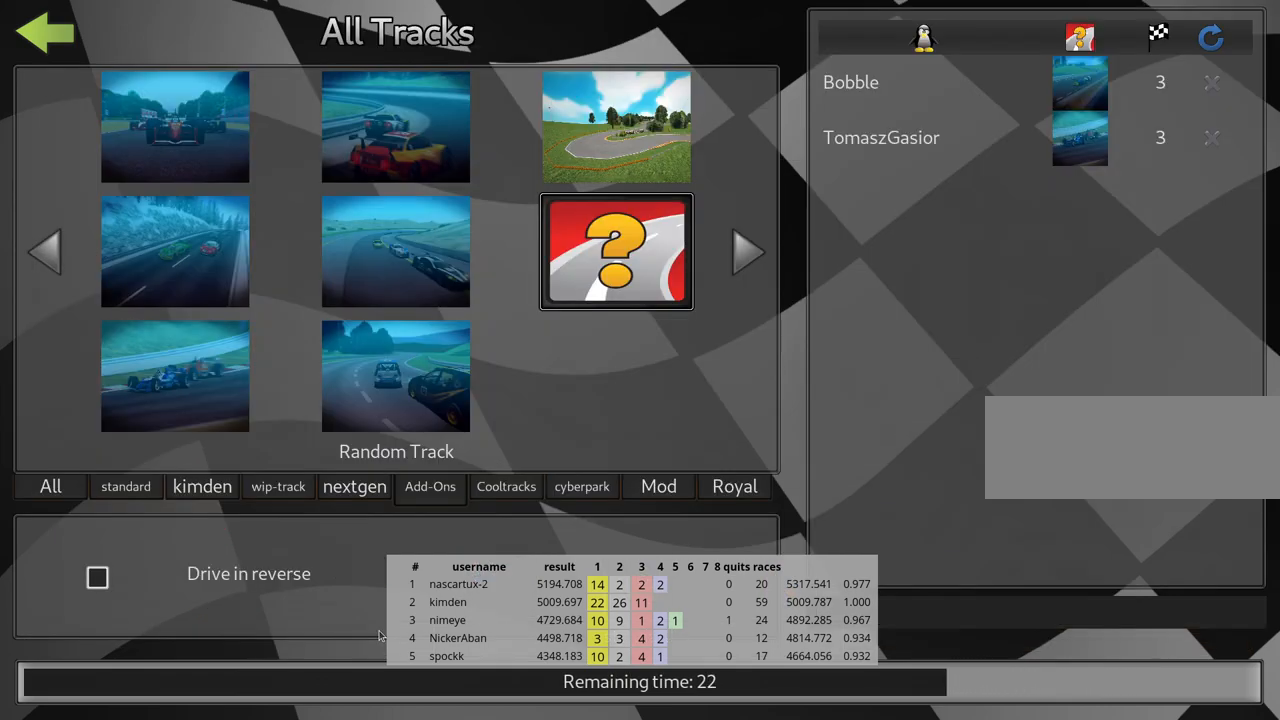
{"keys": [], "events": []}
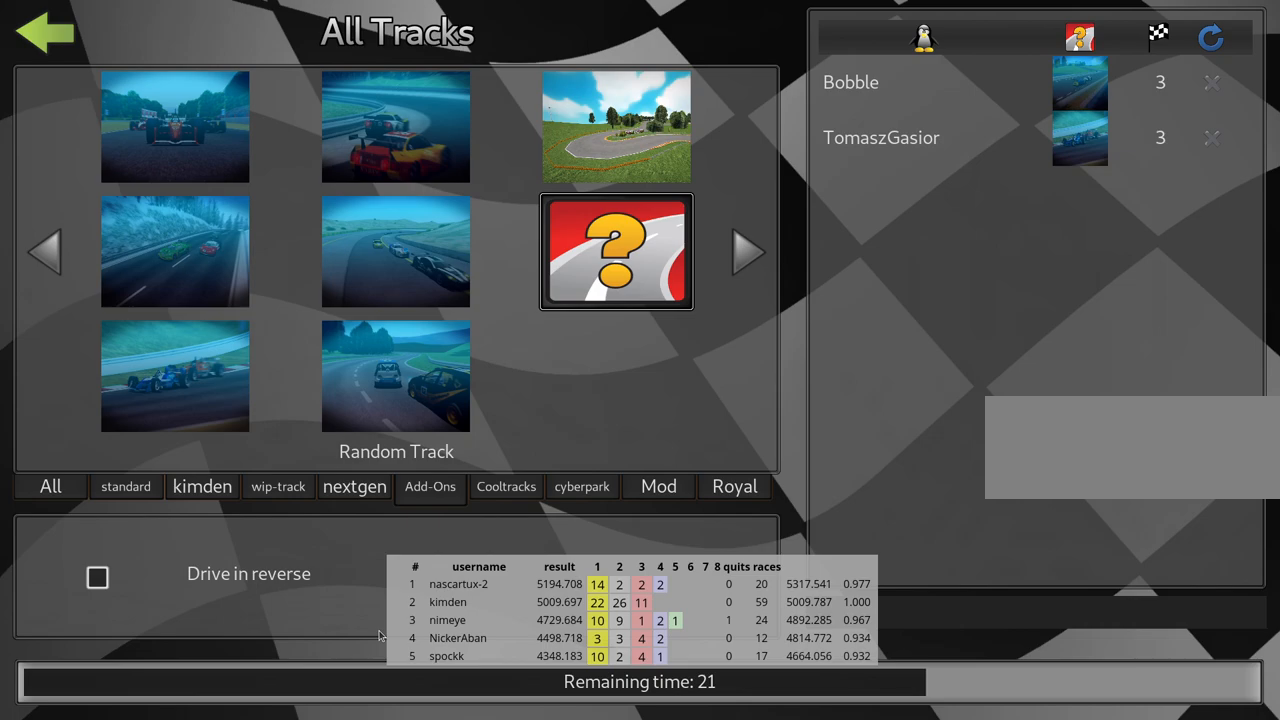
{"keys": [], "events": []}
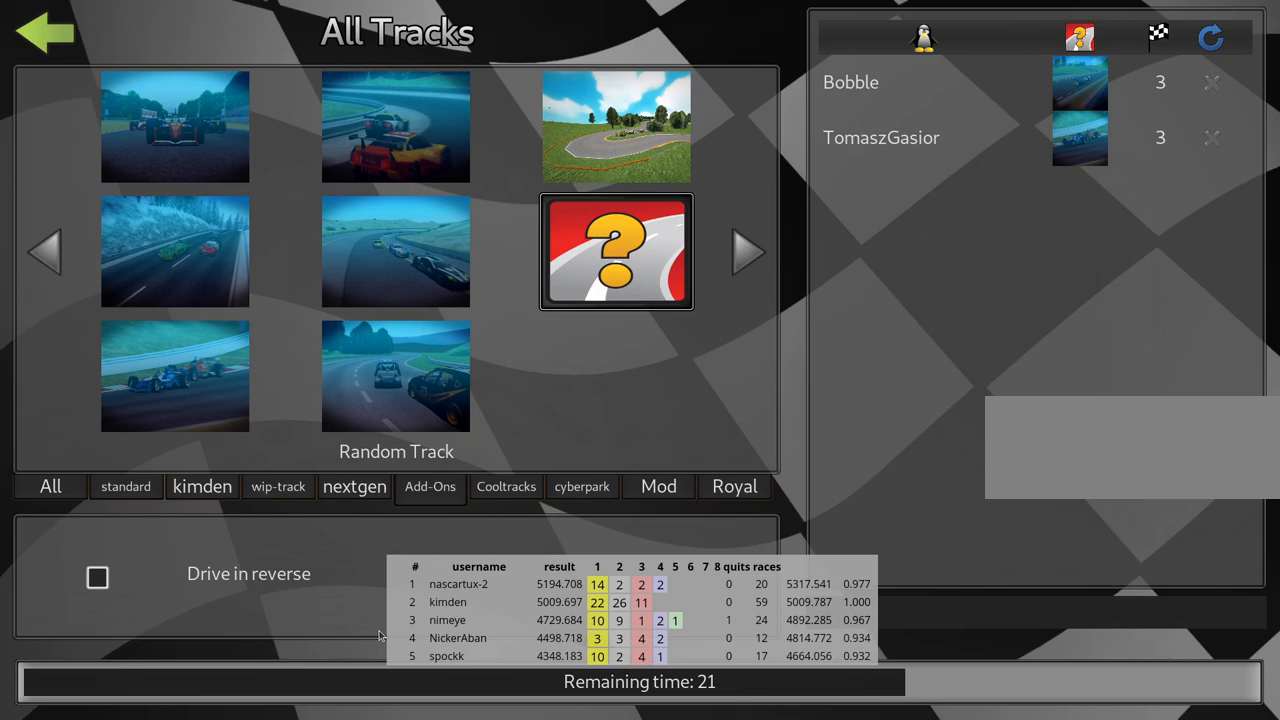
{"keys": [], "events": []}
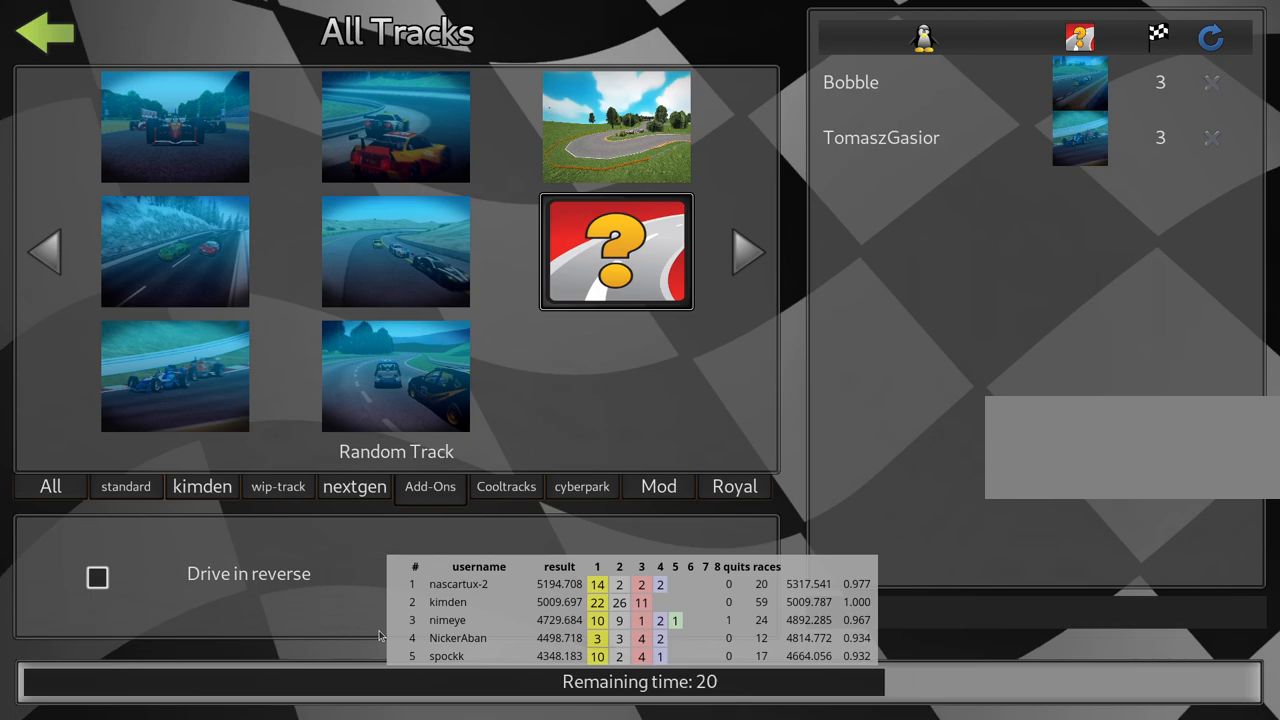
{"keys": [], "events": [[350, "right", "down"], [467, "right", "up"]]}
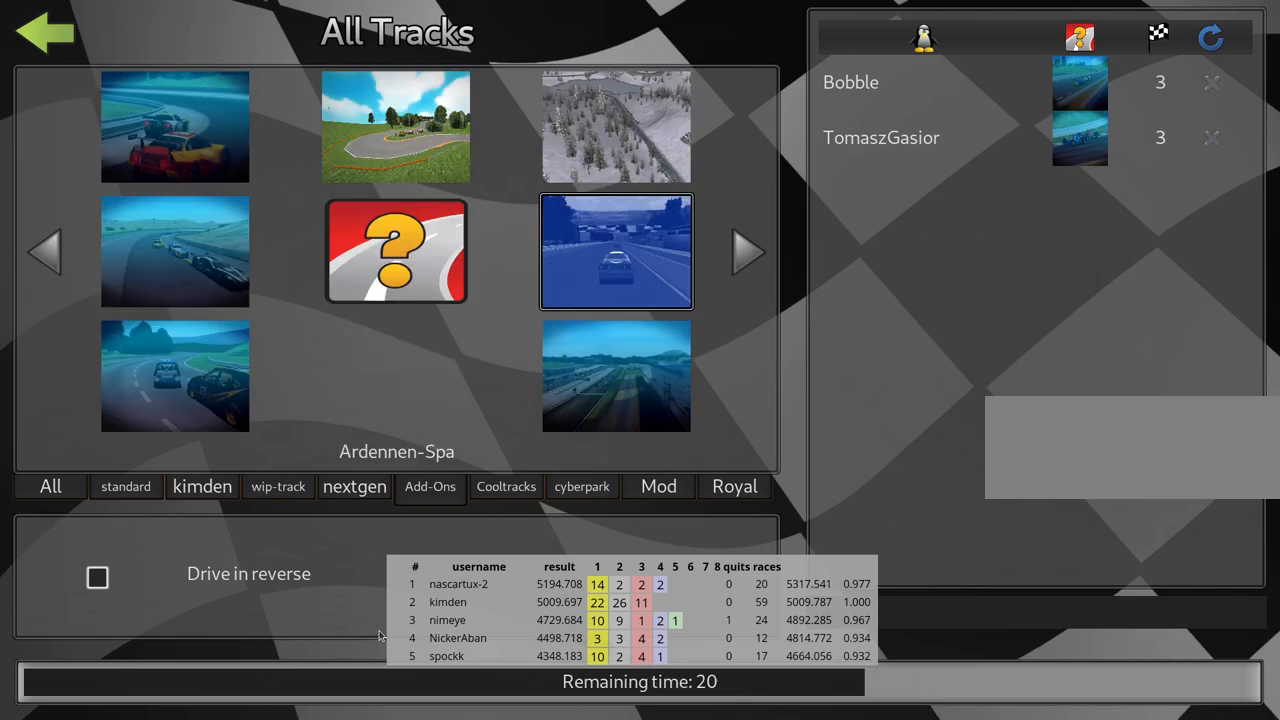
{"keys": [], "events": []}
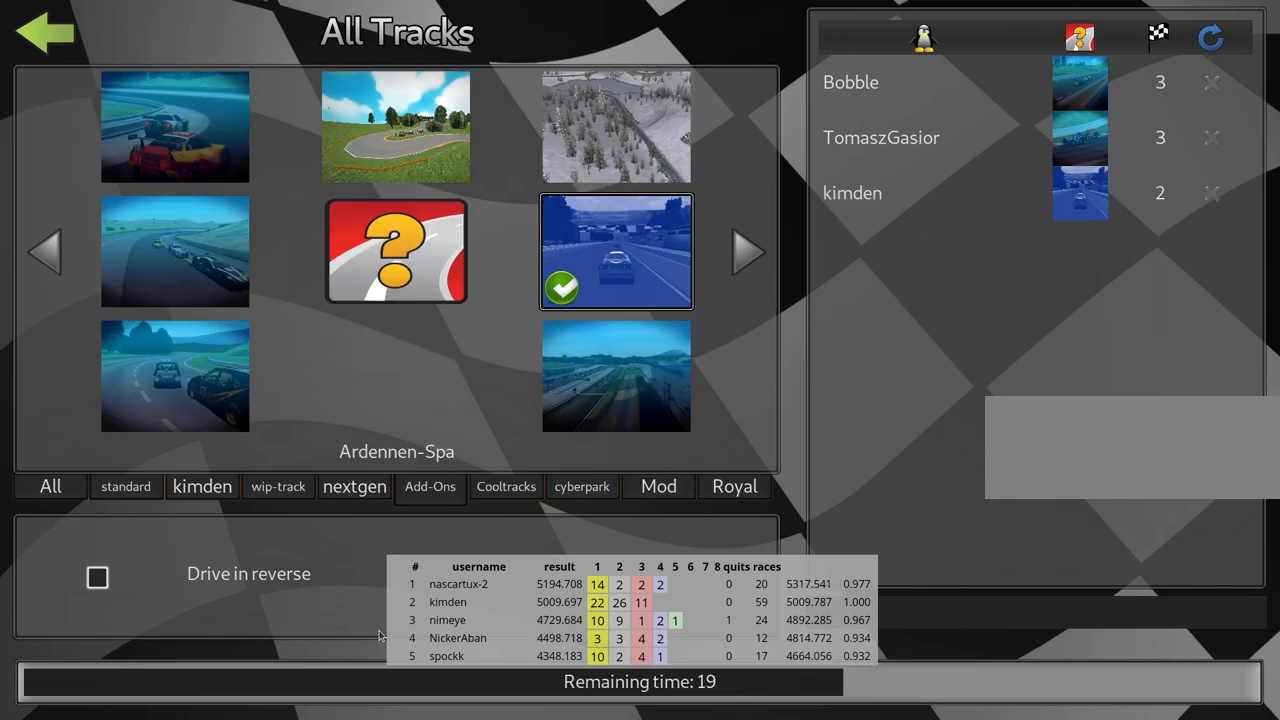
{"keys": [], "events": []}
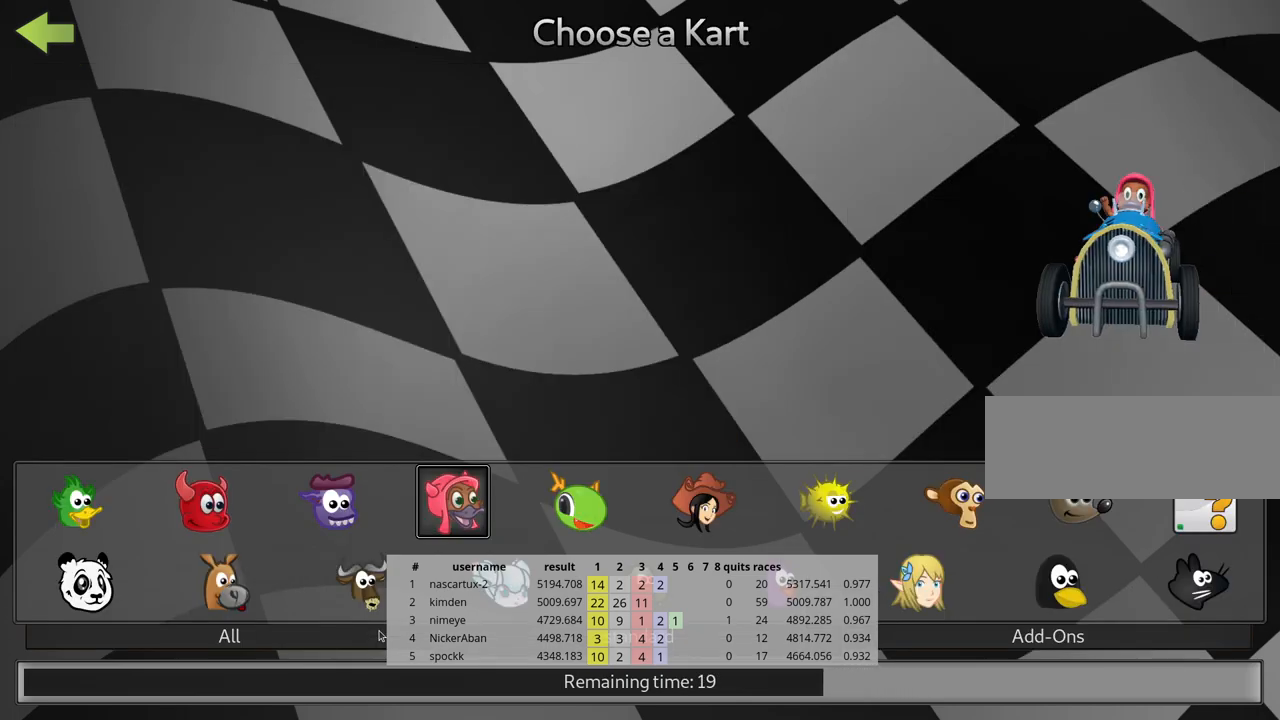
{"keys": [], "events": []}
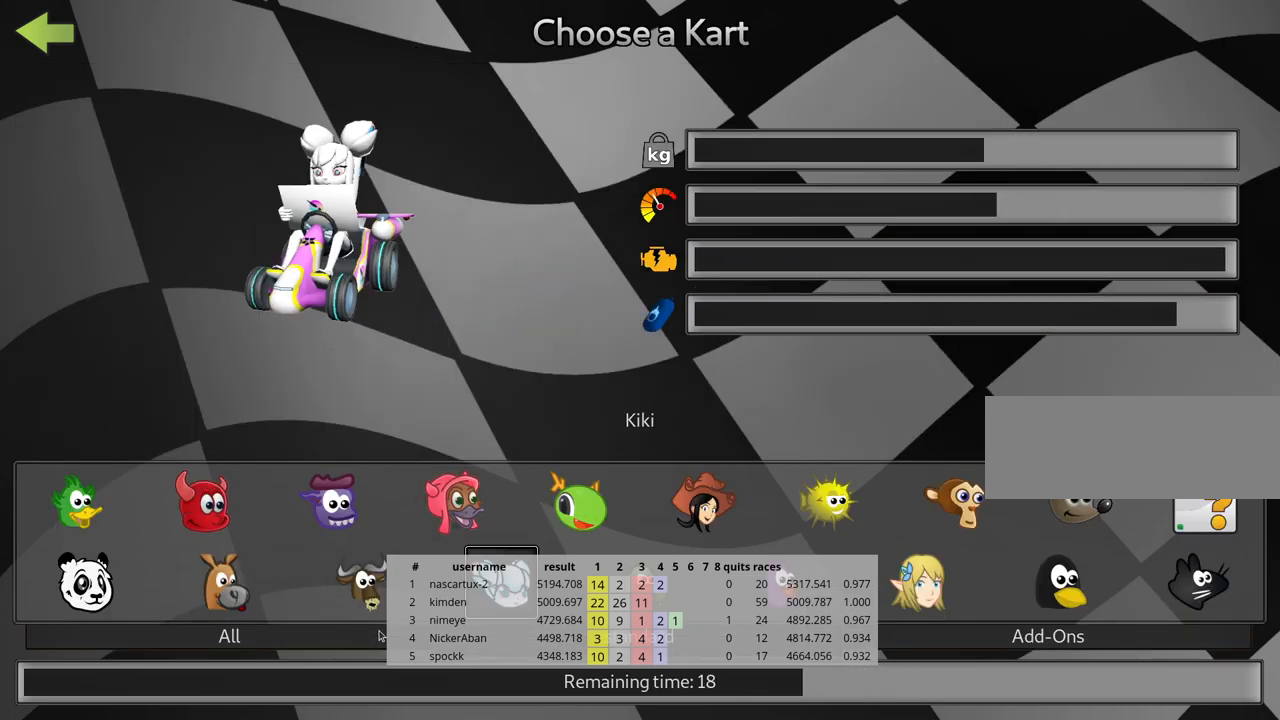
{"keys": [], "events": [[183, "right", "down"], [283, "right", "up"], [333, "right", "down"], [467, "right", "up"]]}